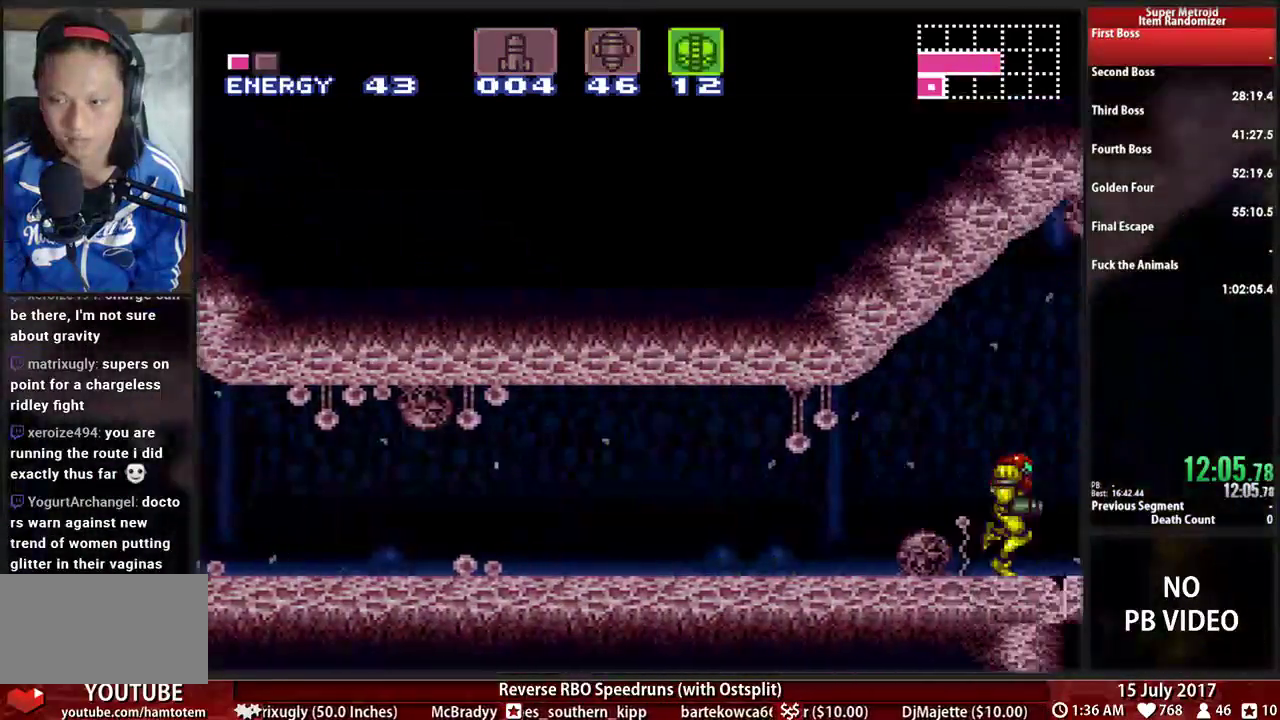
Gameplay with a controller (Nintendo layout); each line is a JSON object with the inputs held at the frame after it. "events" lists button and stick changes between this image and that frame as [ms after this image, input, new state], when the widget could be followed in between. Not read: L3 R3 SELECT START.
{"buttons": ["B", "DPAD_RIGHT"]}
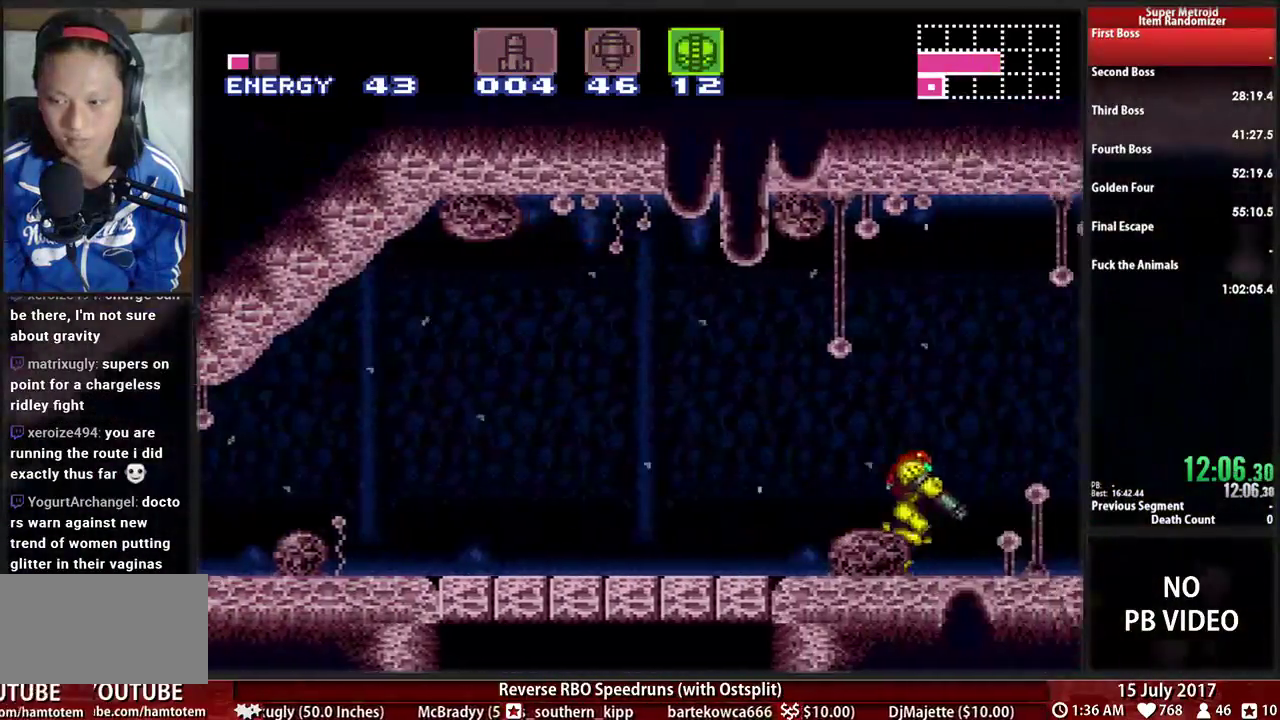
{"buttons": ["B", "DPAD_RIGHT"], "events": [[34, "R1", "down"], [86, "L1", "down"], [86, "R1", "up"], [190, "L1", "up"], [190, "R1", "down"], [259, "R1", "up"], [276, "L1", "down"], [379, "L1", "up"]]}
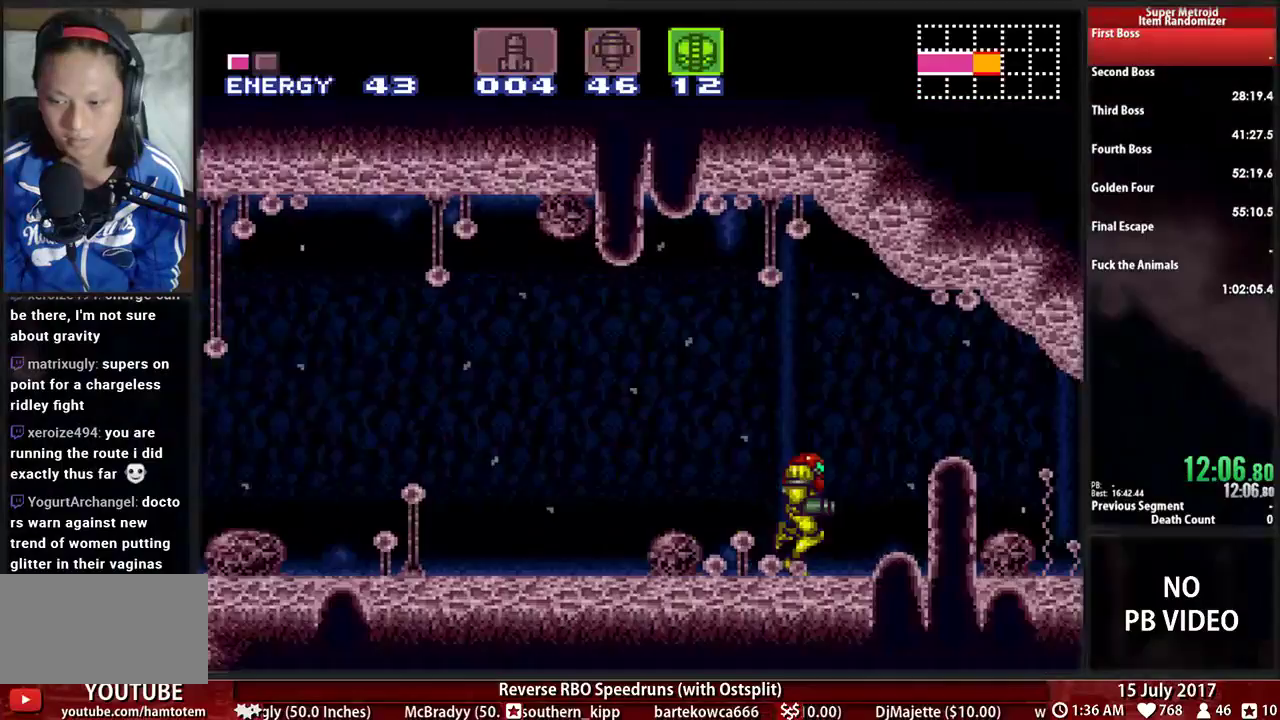
{"buttons": ["B", "DPAD_RIGHT"], "events": [[86, "X", "down"], [259, "X", "up"], [345, "X", "down"], [483, "X", "up"]]}
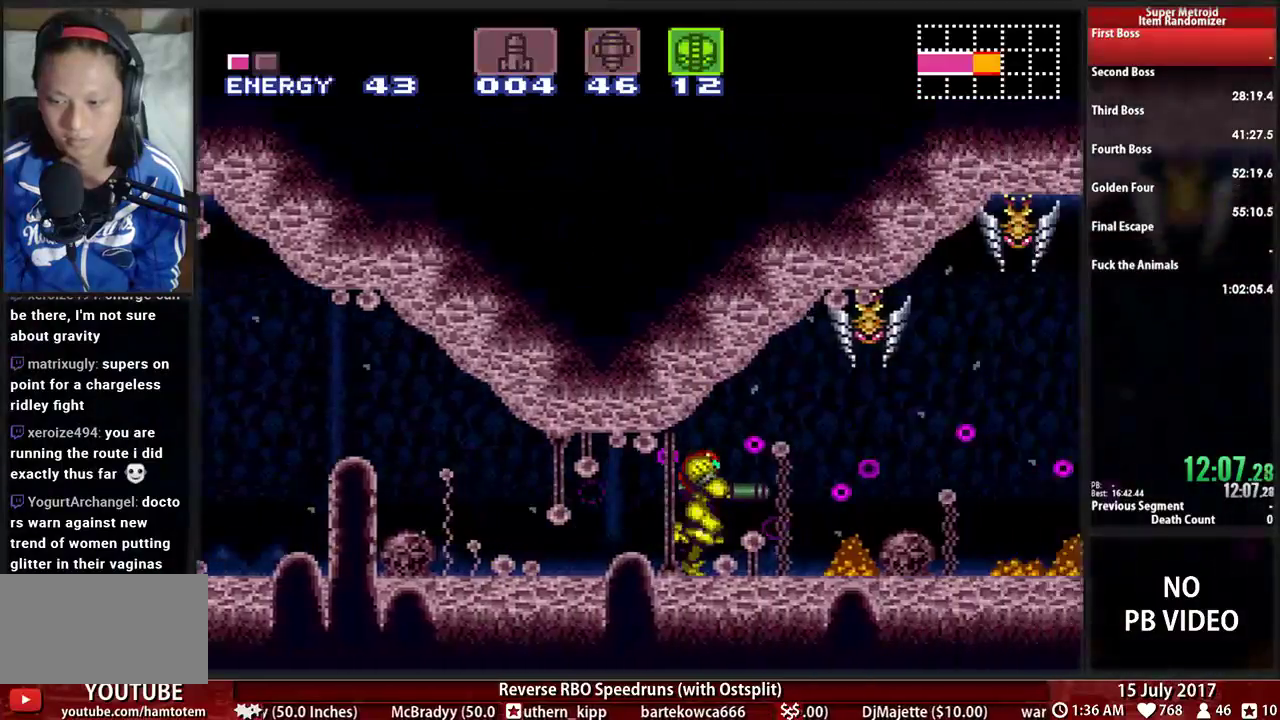
{"buttons": ["B", "X", "DPAD_RIGHT"], "events": [[52, "X", "down"], [190, "X", "up"], [276, "X", "down"], [414, "X", "up"], [483, "X", "down"]]}
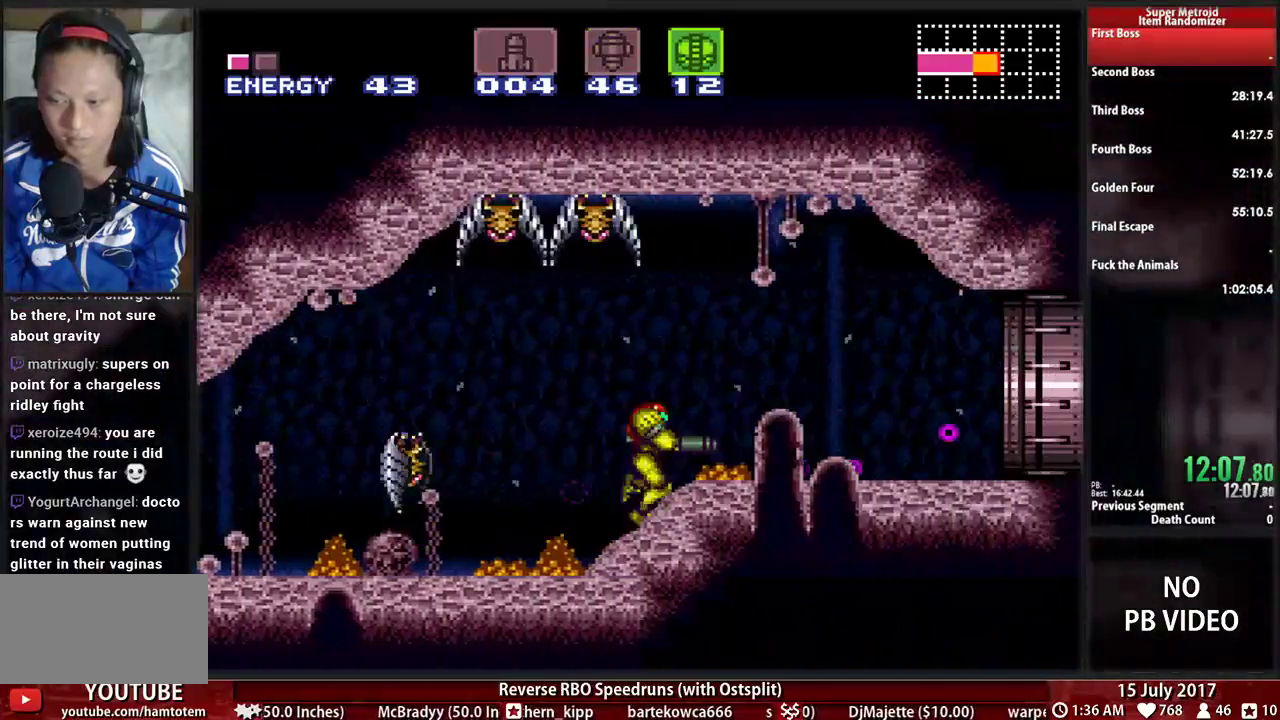
{"buttons": ["B", "DPAD_RIGHT"], "events": [[155, "X", "up"]]}